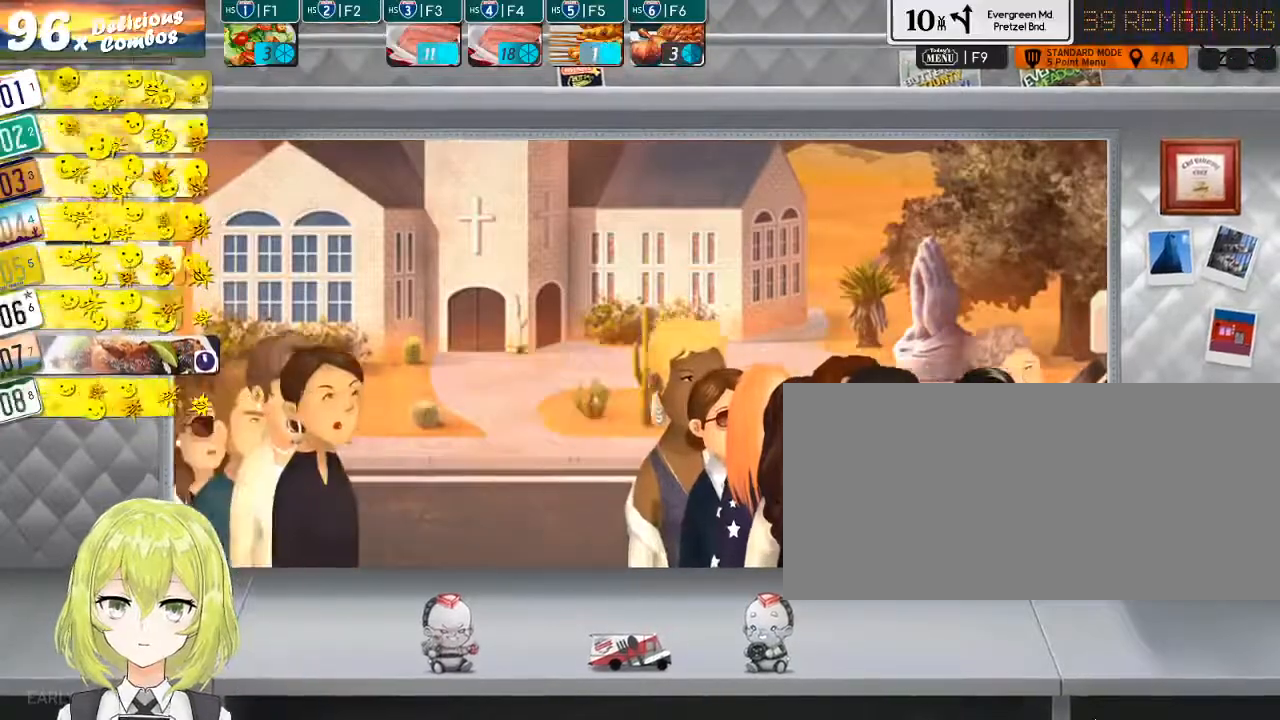
Gameplay with keyboard; each line is a JSON object with the keys held at the frame after it. "events" lists presses ("down") and releases ("up") of ".", "/", "0", "1", "2", "3", "4", "5", "6", "7", "8", "9", "a", "alt_l", "alt_r", "b", "backslash", "backspace", "c", "caps_lock", "comma", "ctrl_l", "ctrl_r", "d", "down", "e", "equals", "escape", "f", "f1", "f10", "f11", "f12", "f2", "f3", "f4", "f5", "f6", "f7", "f8", "f9", "g", "h", "i", "j", "k", "l", "lbracket", "left", "m", "minus", "n", "o", "p", "q", "quote", "r", "rbracket", "return", "right", "s", "semicolon", "shift_l", "shift_r", "space", "super", "t", "tab", "tilde", "u", "up", "v", "w", "x", "y" and "z" between this image and that frame as [ms after this image, input, new state], when the widget could be followed in between. No other keys are recorded. Mouse input is not recorded.
{"keys": [], "events": []}
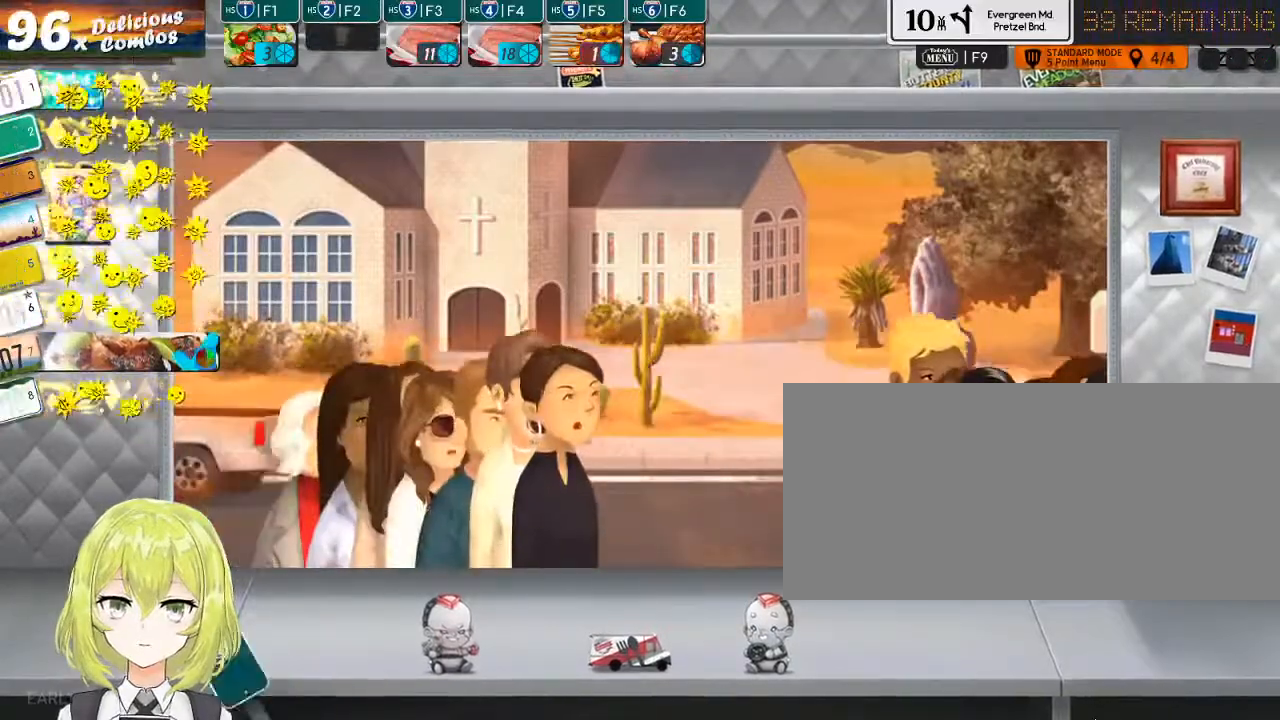
{"keys": ["ctrl_l"], "events": [[483, "ctrl_l", "down"]]}
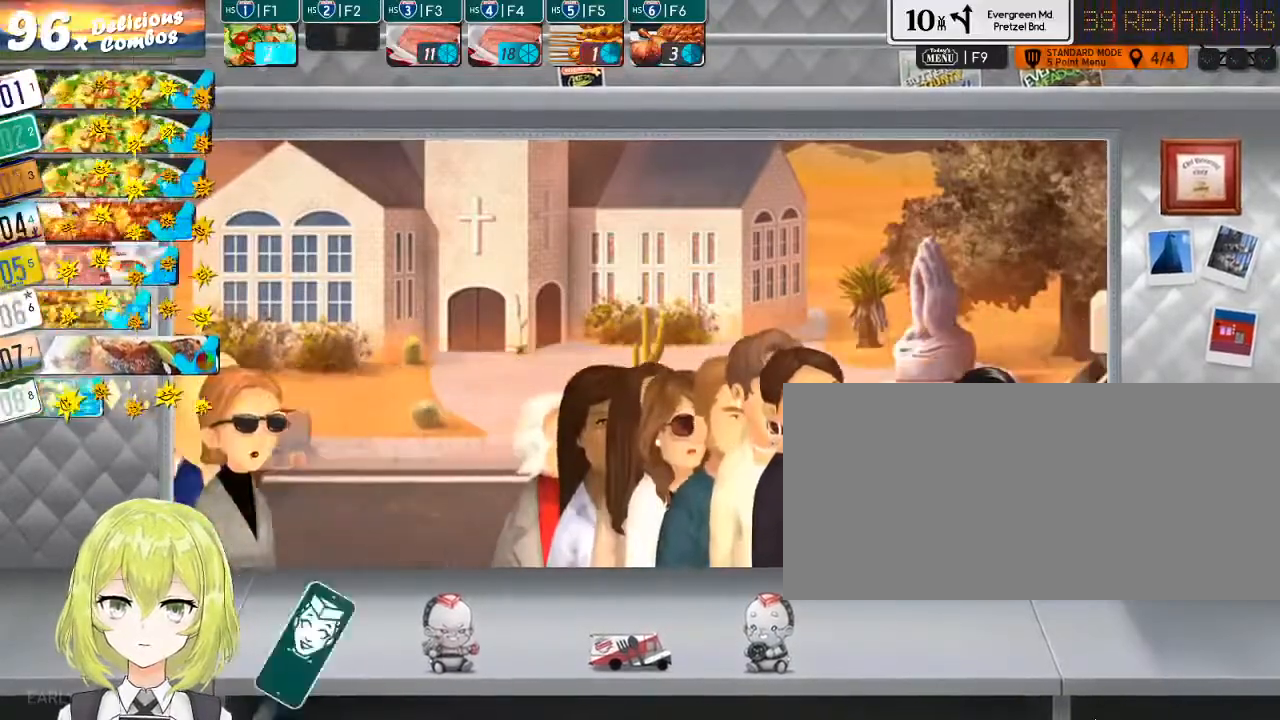
{"keys": [], "events": [[83, "ctrl_l", "up"], [433, "f2", "down"], [500, "f2", "up"]]}
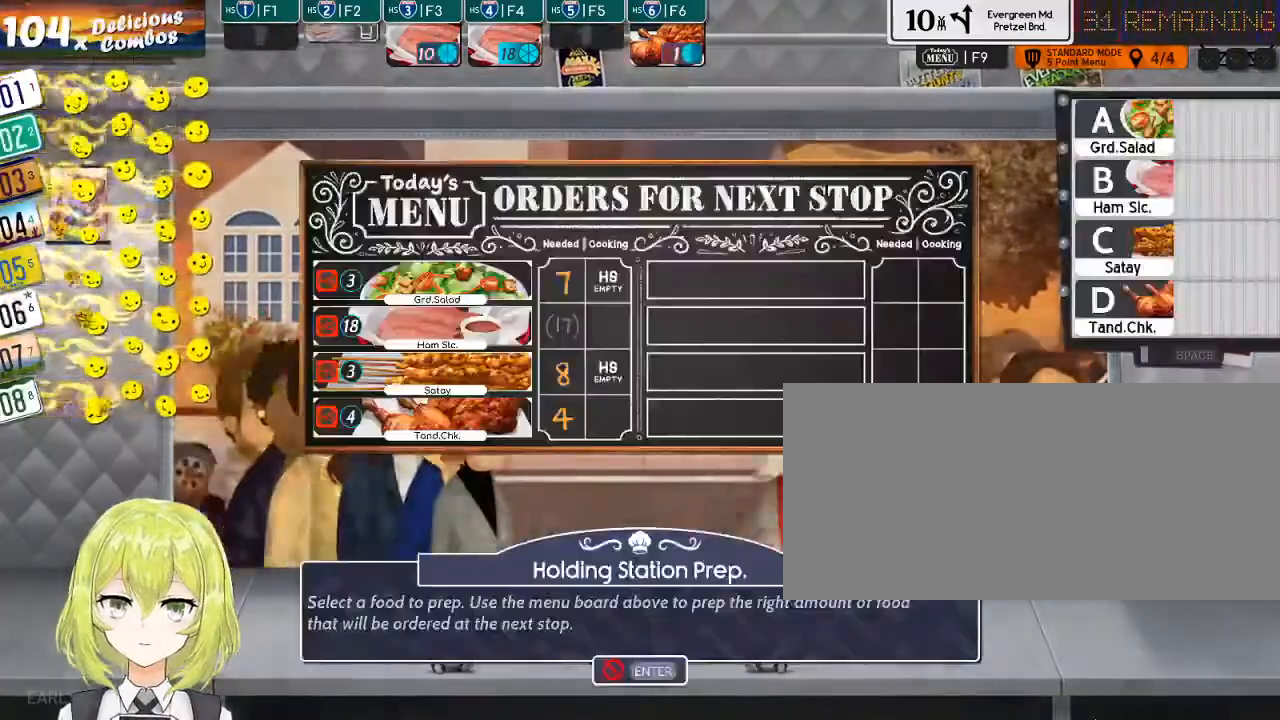
{"keys": [], "events": []}
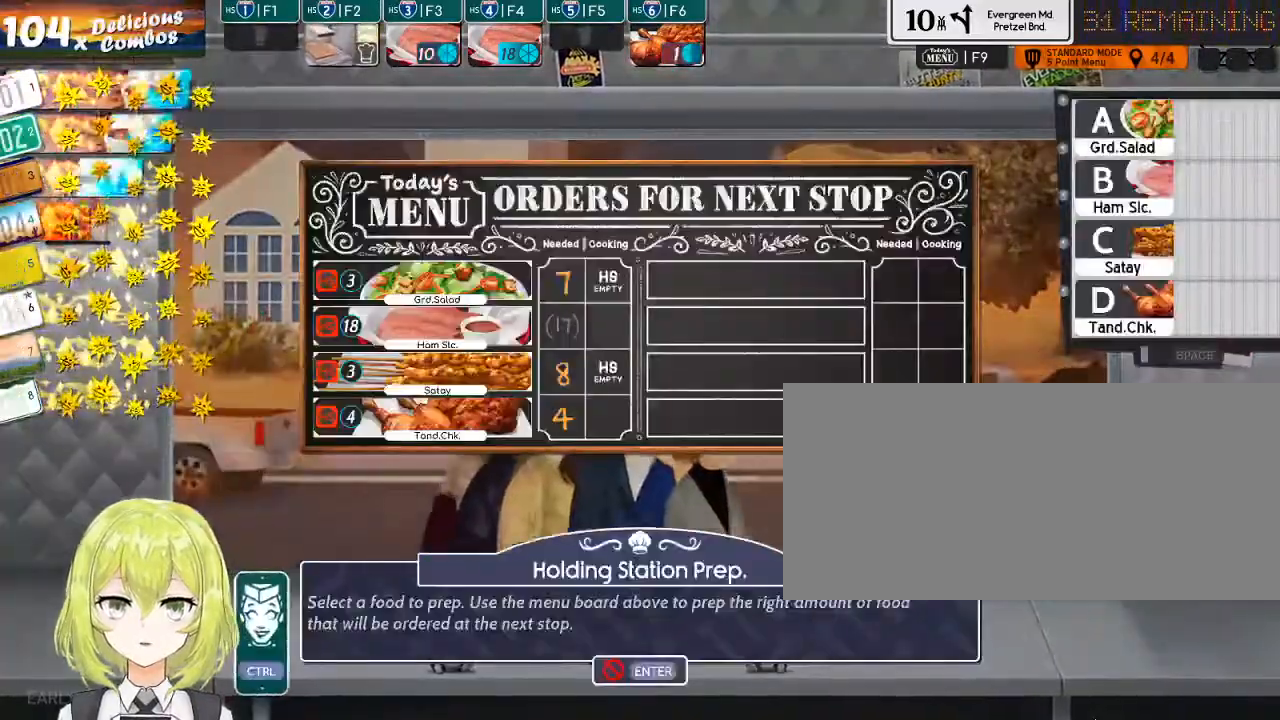
{"keys": [], "events": []}
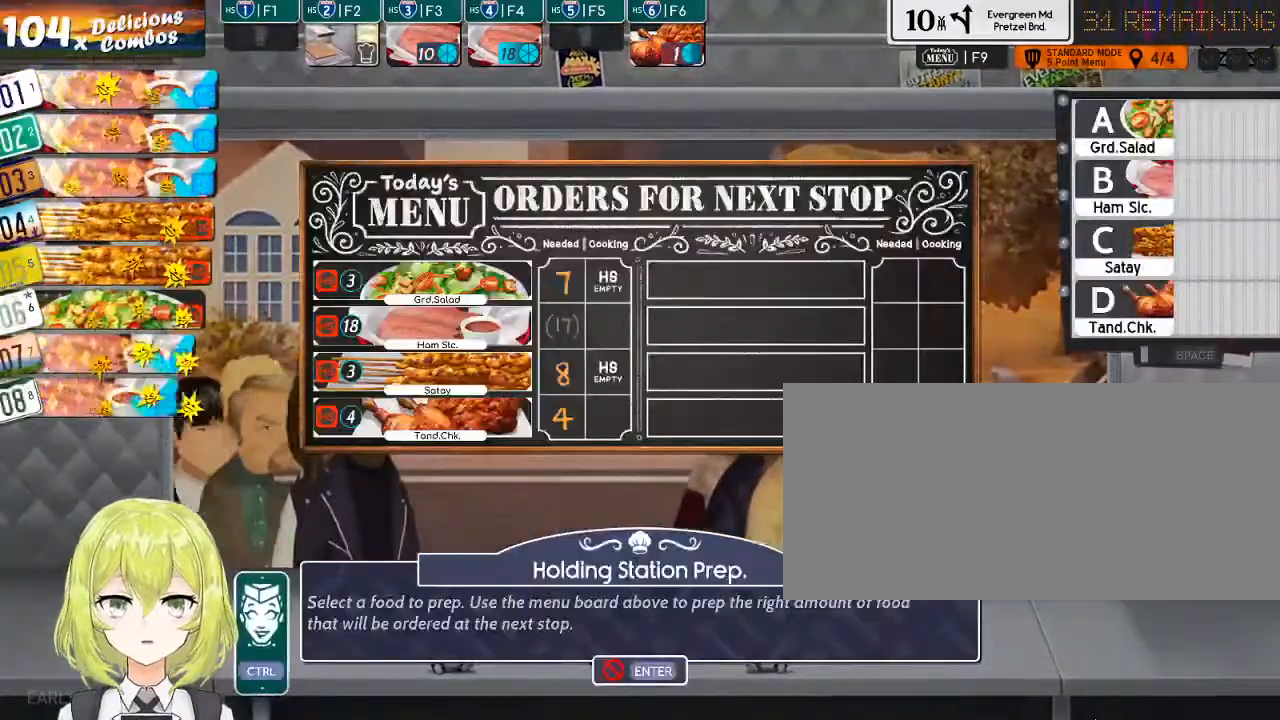
{"keys": [], "events": [[83, "d", "down"], [150, "d", "up"]]}
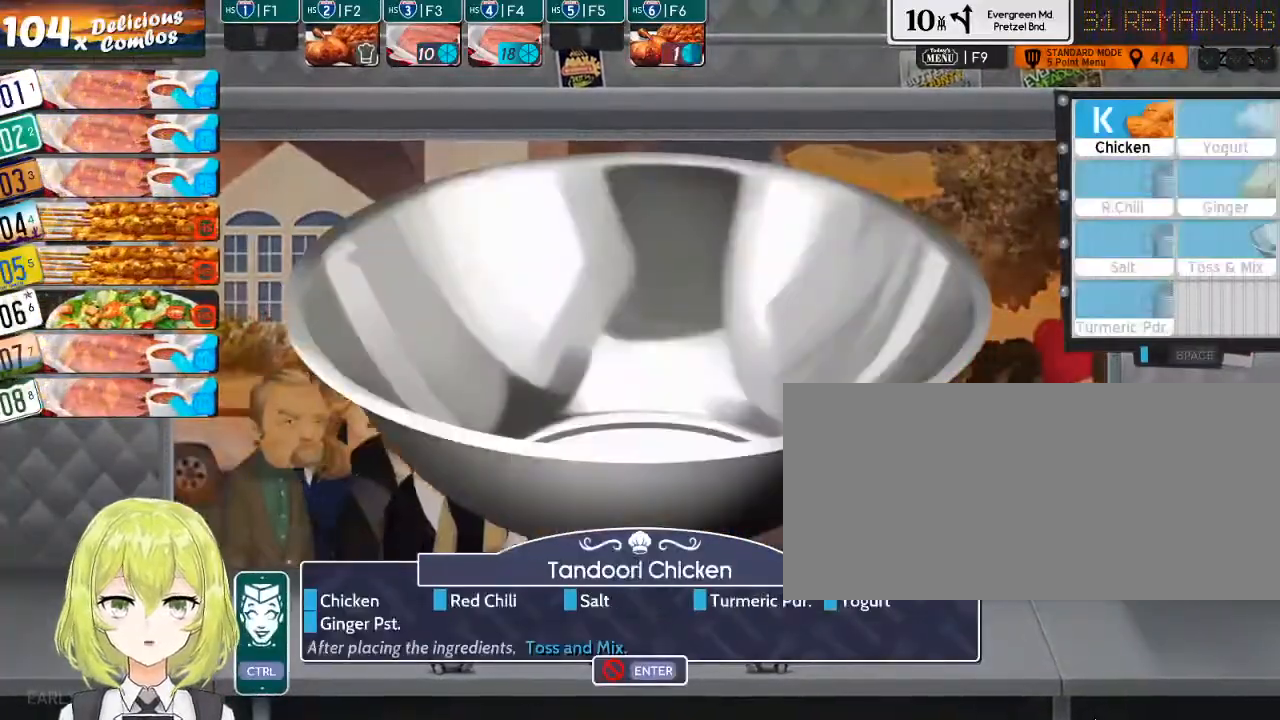
{"keys": [], "events": [[233, "k", "down"], [333, "k", "up"]]}